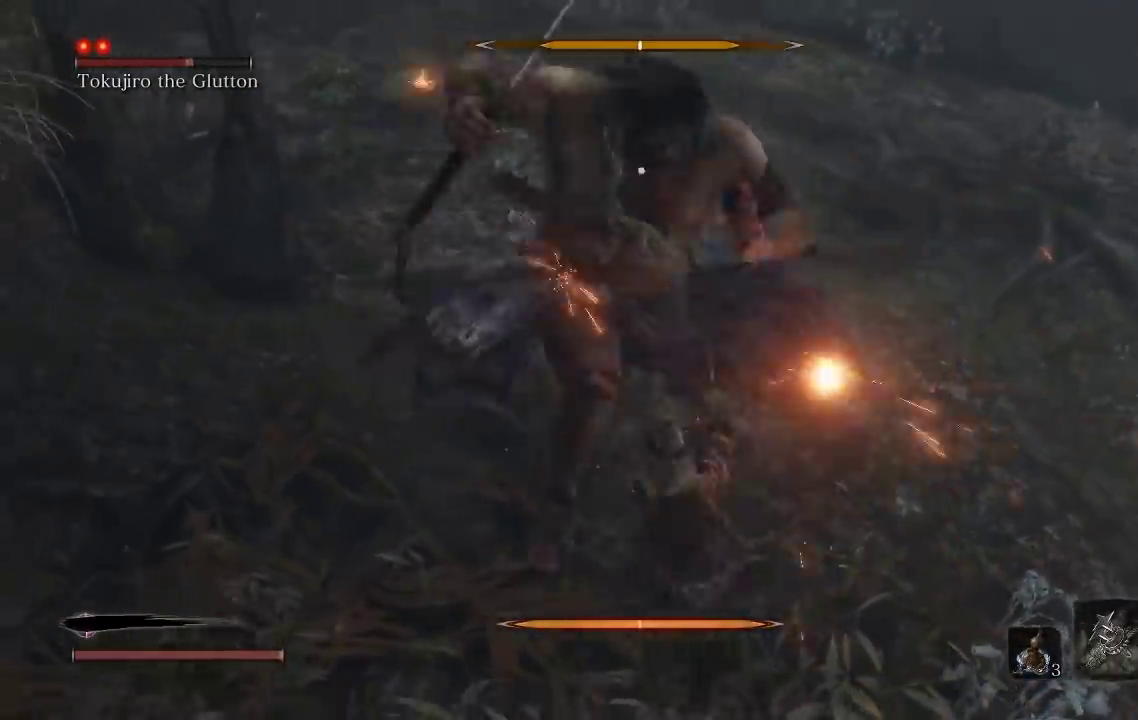
Gameplay with a controller (Xbox layout); each line is a JSON object with the inputs held at the frame after it. "button_events" lists button changes between this image and that frame as [ms after this image, input, new state], when the widget could be followed in between (sticks are given only as held states).
{"buttons": [], "left_stick": "down", "right_stick": "center", "button_events": []}
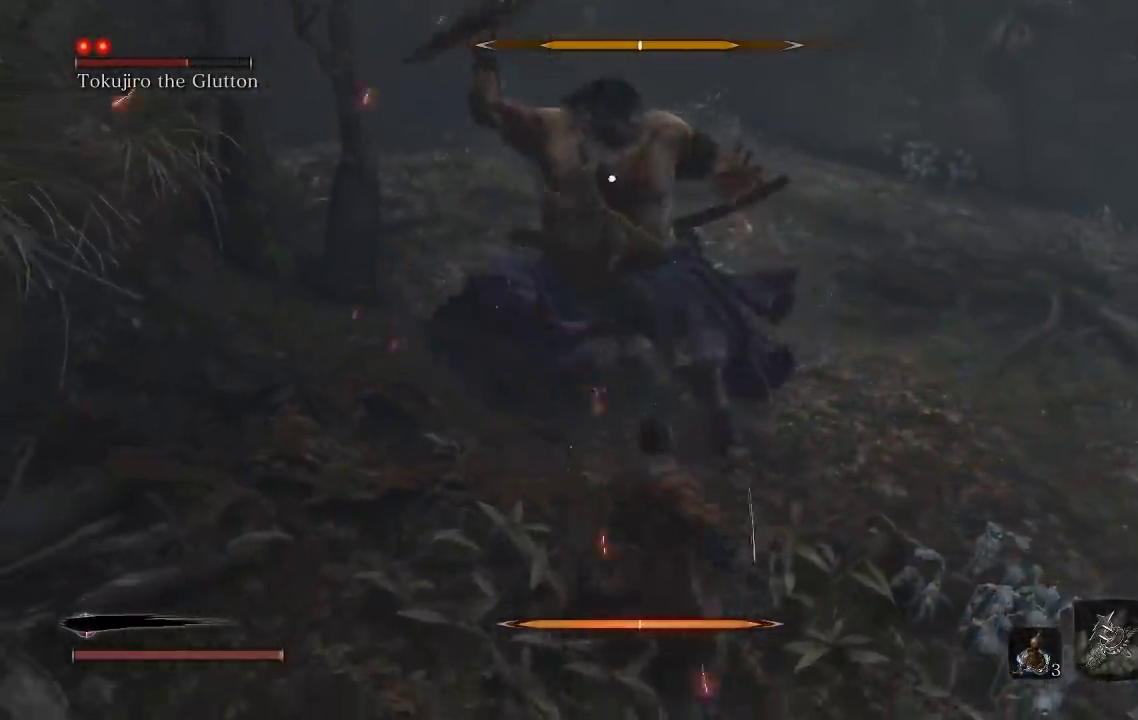
{"buttons": [], "left_stick": "up-left", "right_stick": "center", "button_events": [[267, "L1", "down"], [433, "L1", "up"]]}
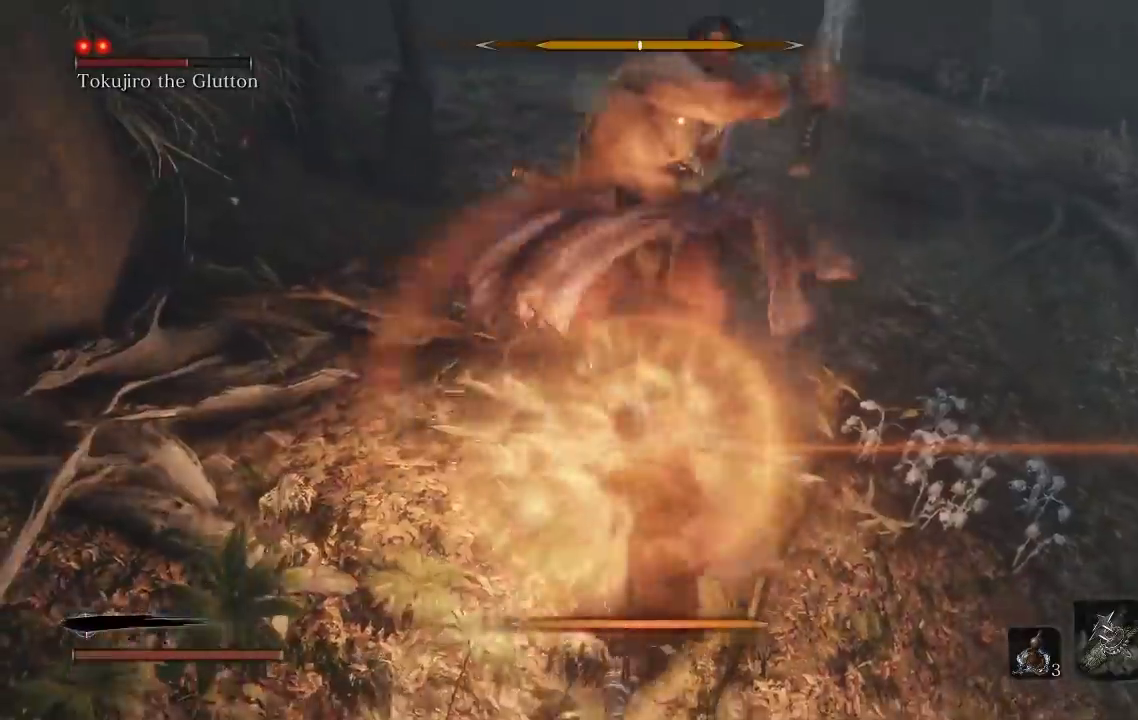
{"buttons": [], "left_stick": "down-right", "right_stick": "center", "button_events": []}
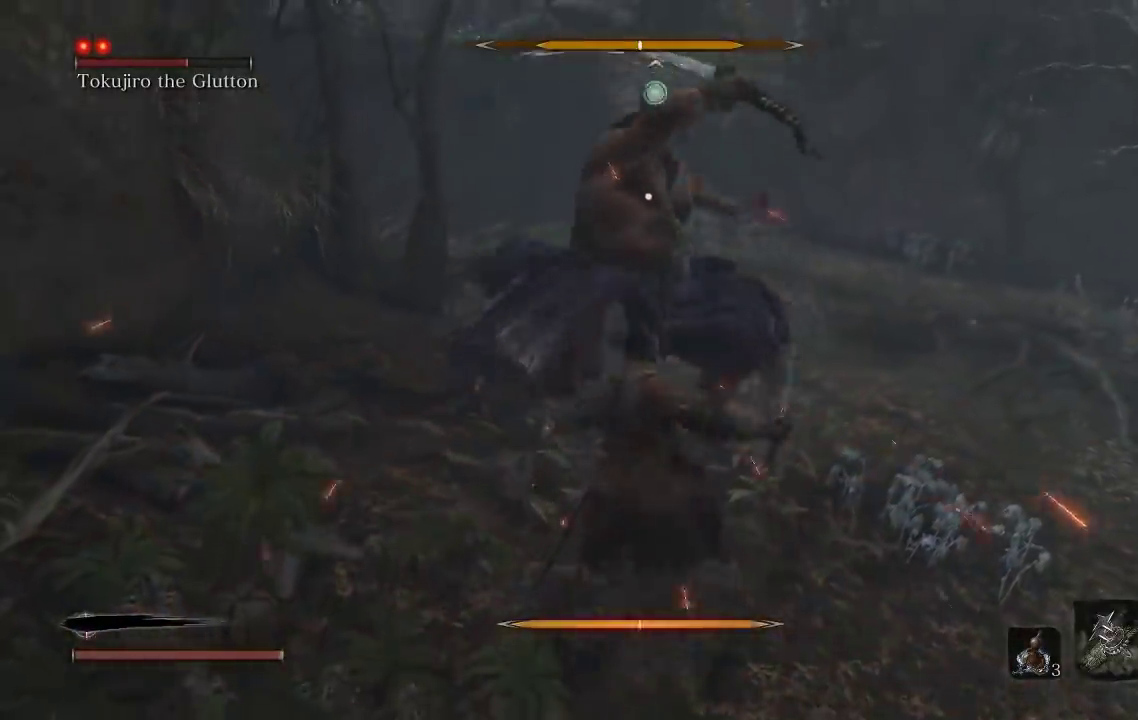
{"buttons": [], "left_stick": "up-left", "right_stick": "center", "button_events": []}
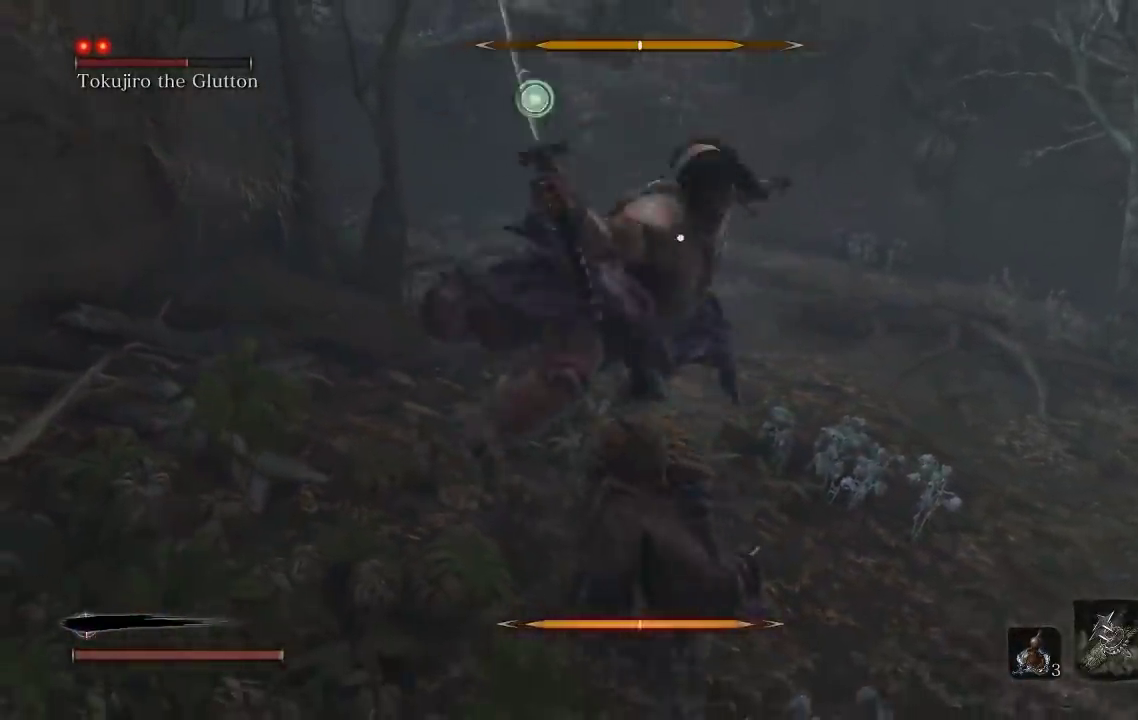
{"buttons": [], "left_stick": "up", "right_stick": "center", "button_events": [[33, "L1", "down"], [150, "L1", "up"]]}
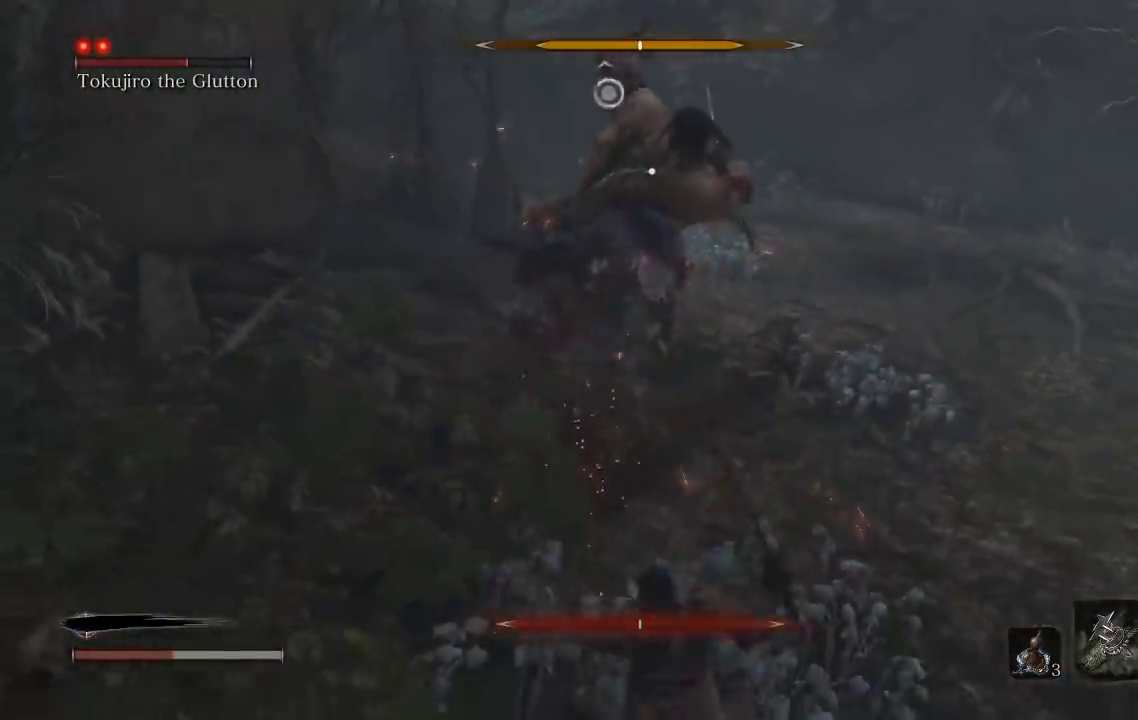
{"buttons": ["B"], "left_stick": "right", "right_stick": "center", "button_events": [[467, "B", "down"]]}
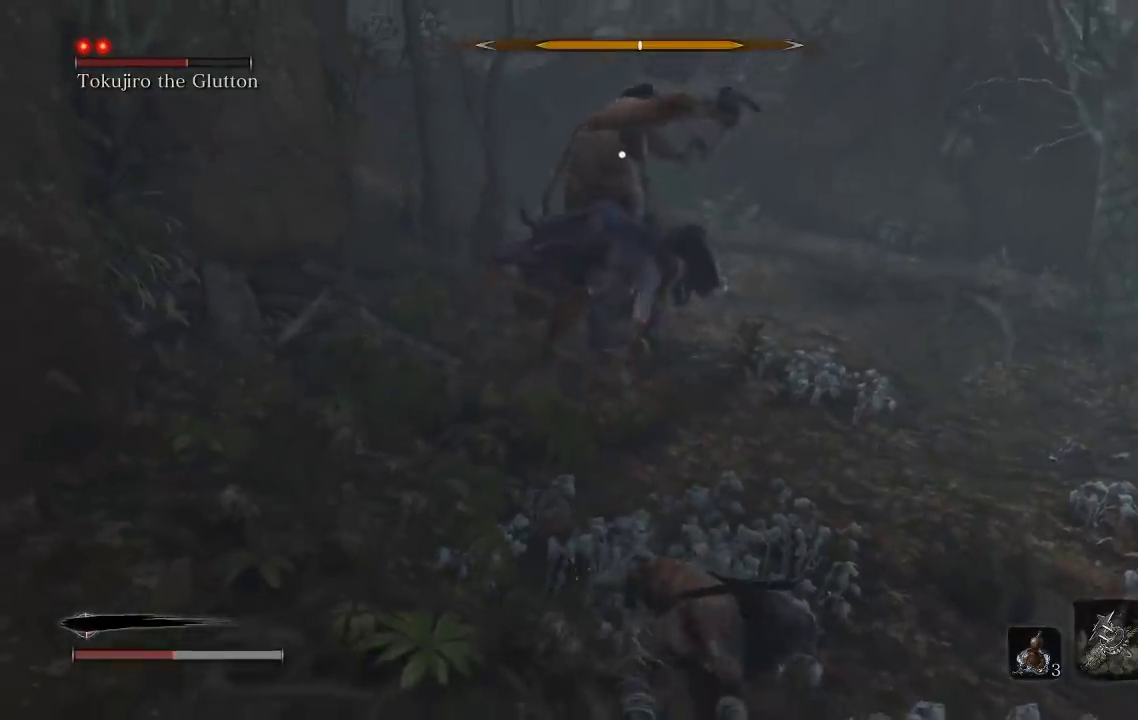
{"buttons": ["B"], "left_stick": "down-right", "right_stick": "center", "button_events": [[50, "B", "up"], [433, "B", "down"]]}
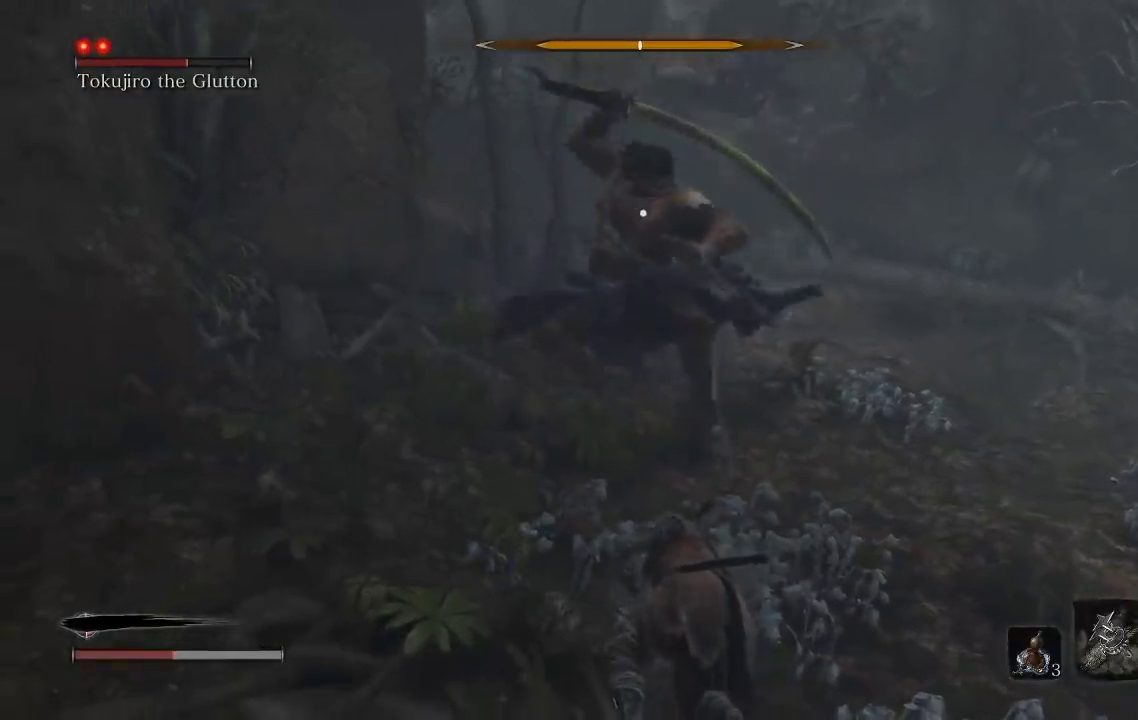
{"buttons": [], "left_stick": "down-right", "right_stick": "center", "button_events": [[17, "B", "up"]]}
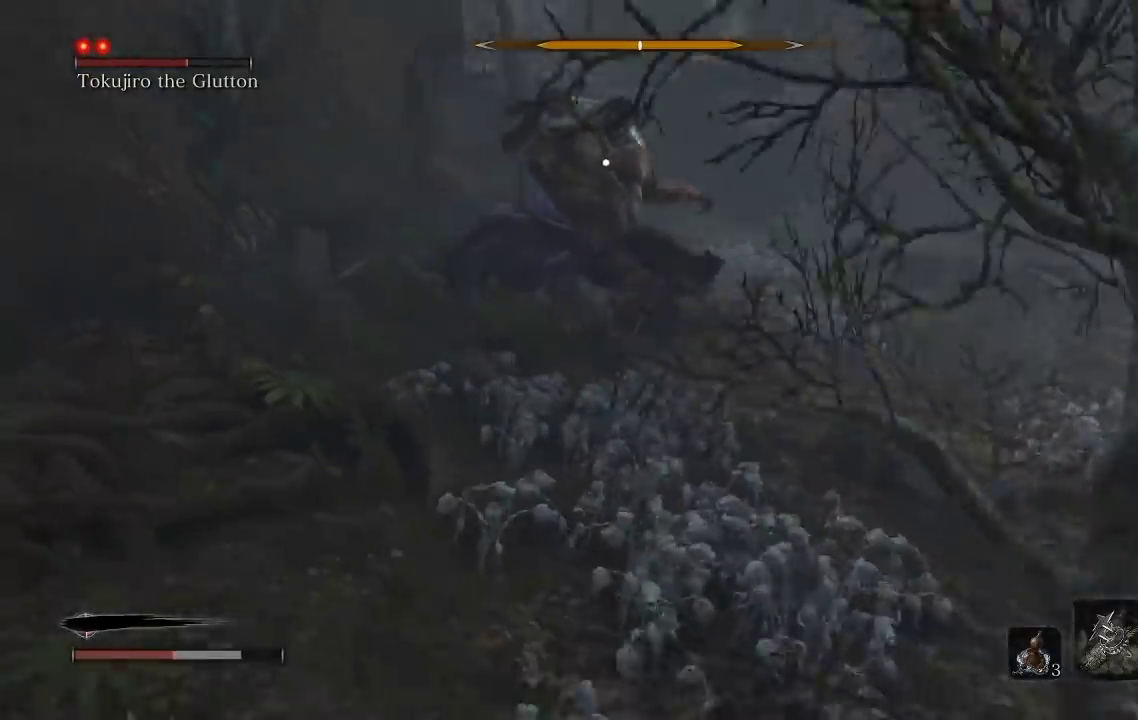
{"buttons": [], "left_stick": "down-right", "right_stick": "center", "button_events": [[150, "DPAD_UP", "down"], [283, "DPAD_UP", "up"]]}
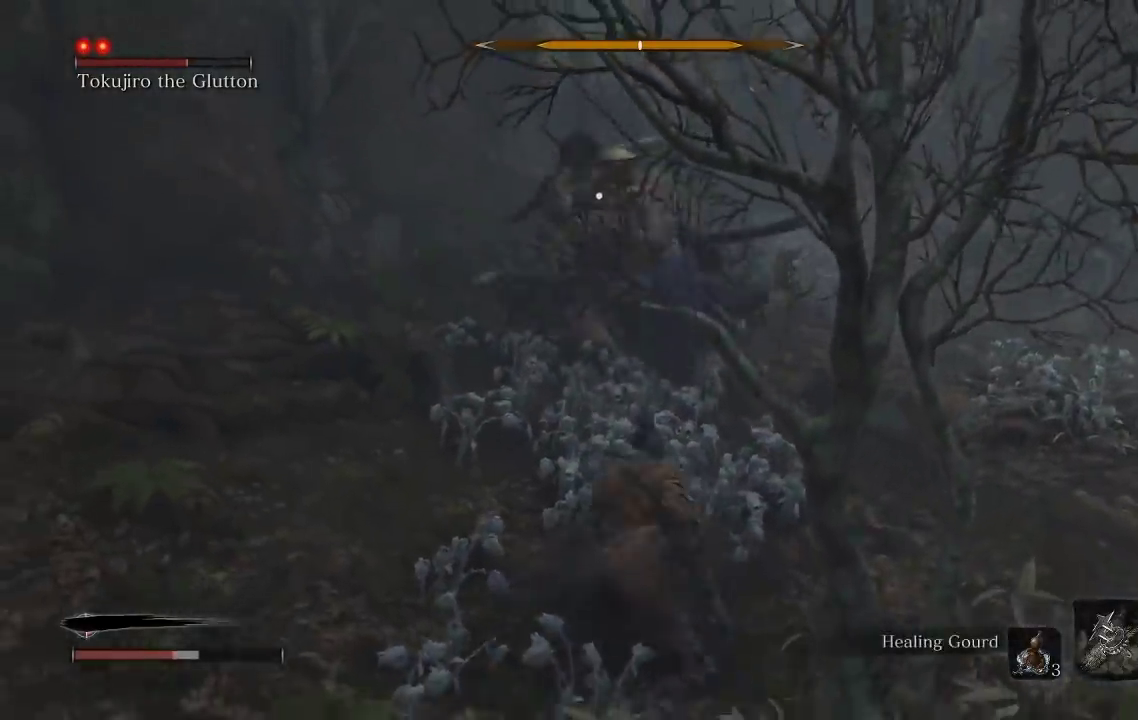
{"buttons": [], "left_stick": "down", "right_stick": "center", "button_events": []}
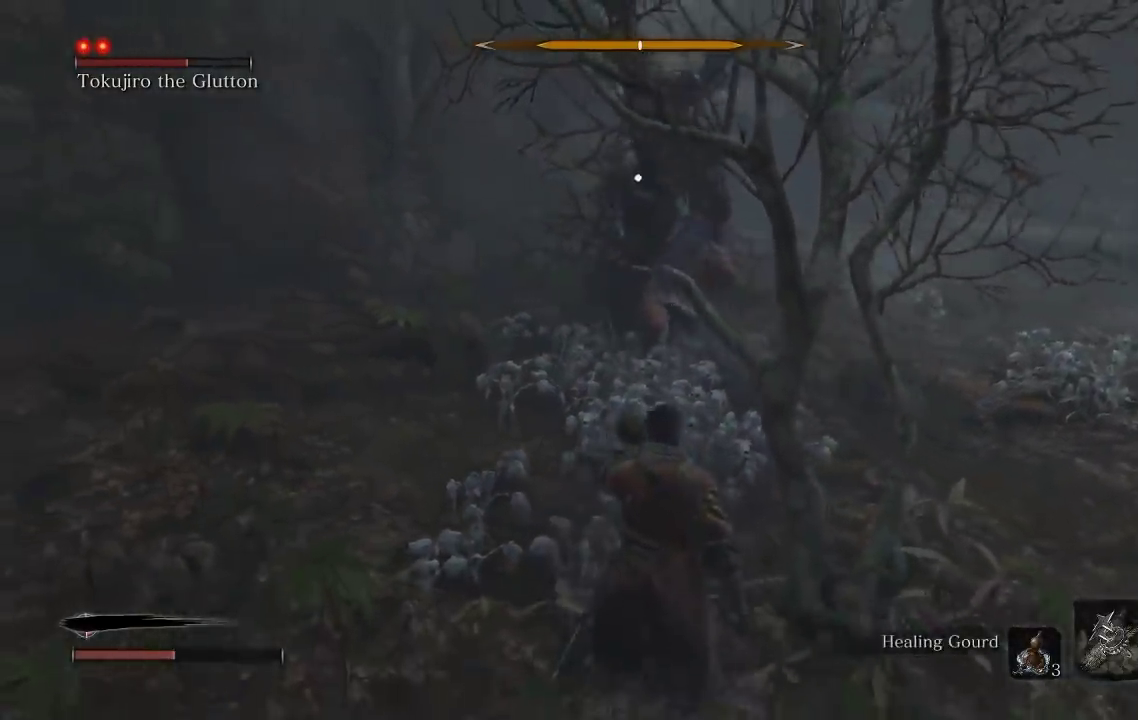
{"buttons": [], "left_stick": "down", "right_stick": "center", "button_events": []}
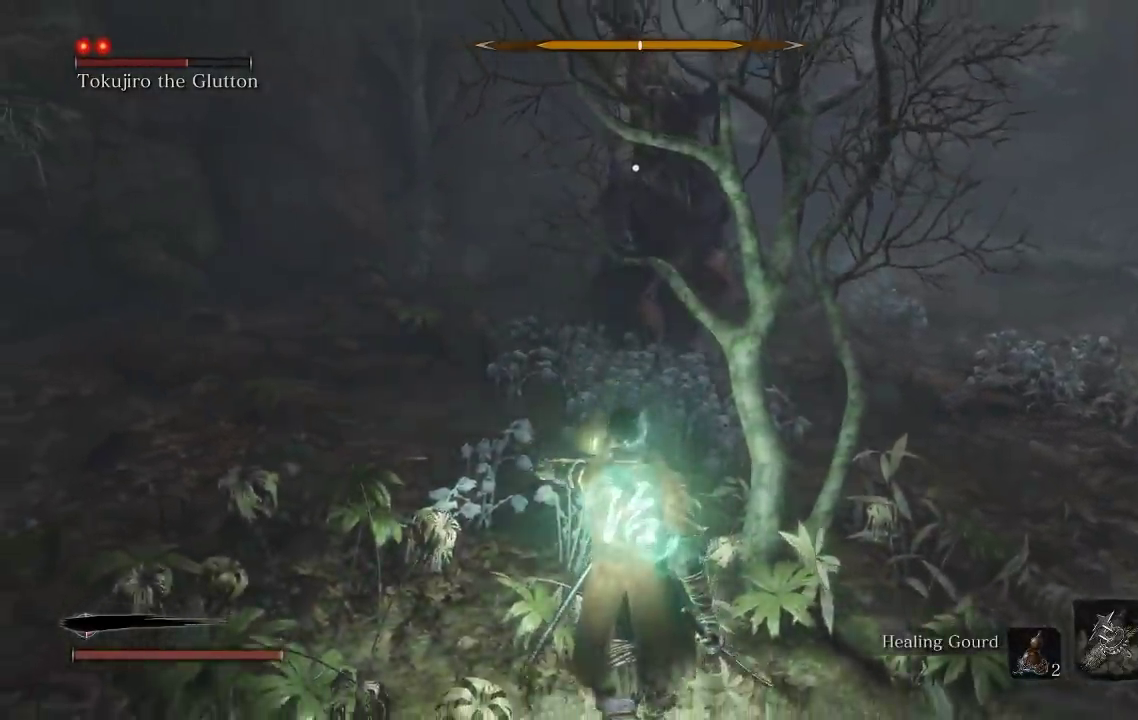
{"buttons": [], "left_stick": "up-left", "right_stick": "center", "button_events": []}
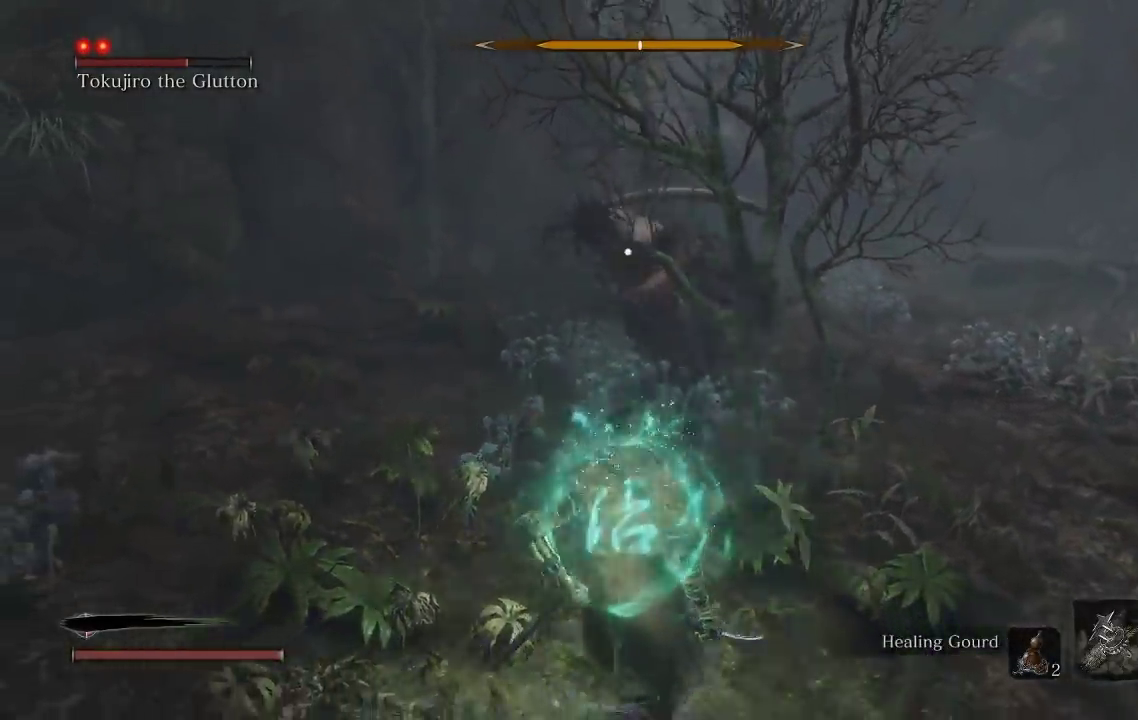
{"buttons": [], "left_stick": "up", "right_stick": "center", "button_events": []}
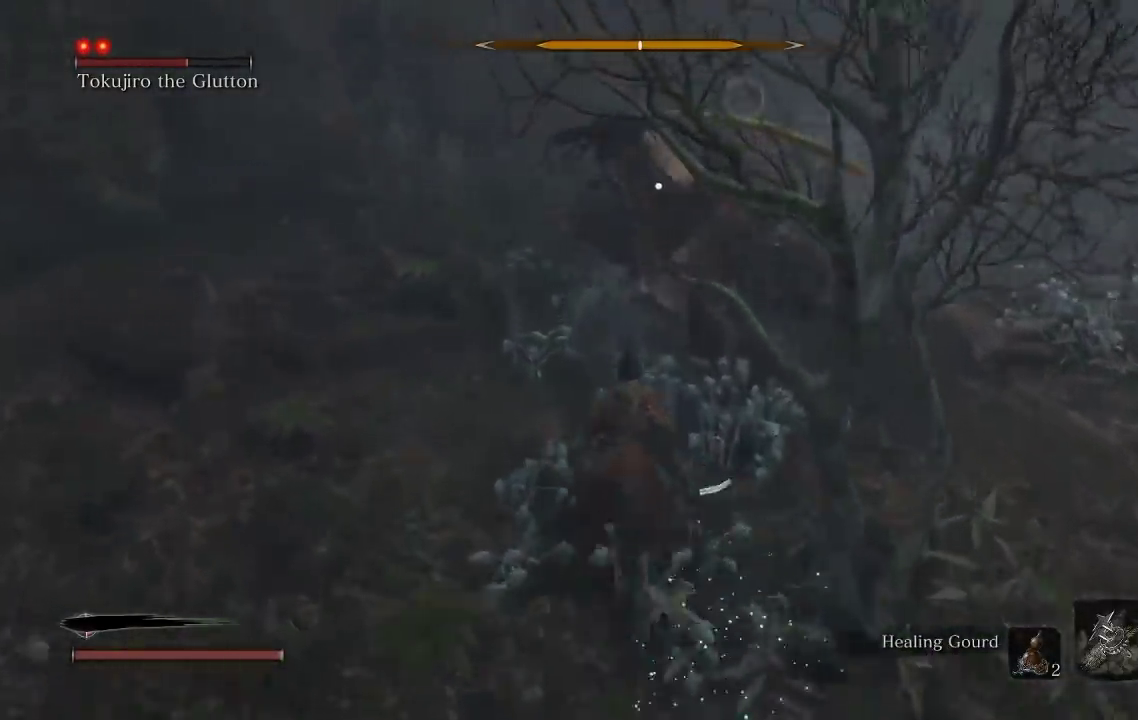
{"buttons": [], "left_stick": "up-left", "right_stick": "center", "button_events": [[17, "R1", "down"], [117, "R1", "up"]]}
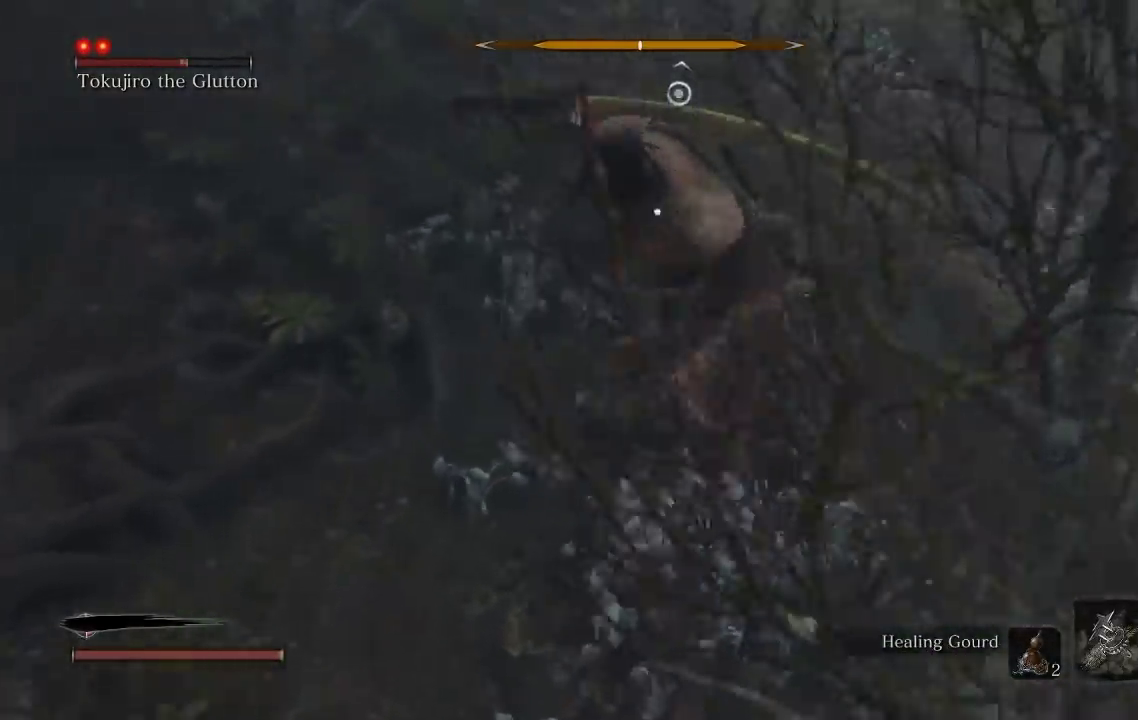
{"buttons": [], "left_stick": "right", "right_stick": "center", "button_events": [[33, "R1", "down"], [150, "R1", "up"]]}
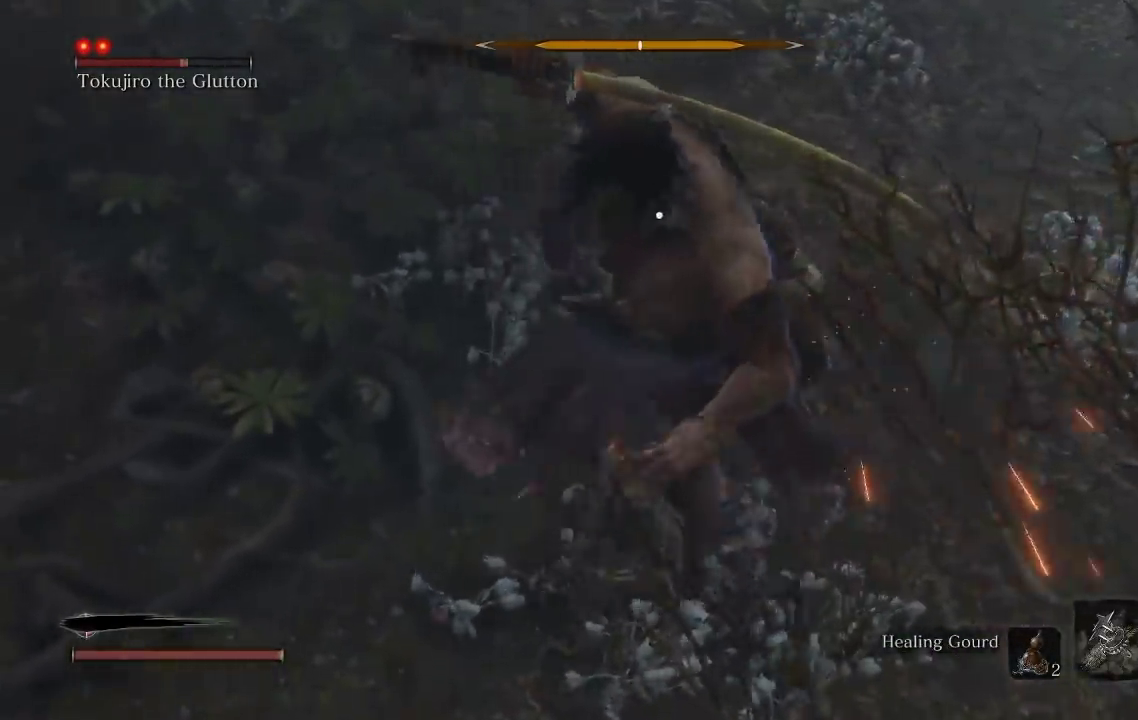
{"buttons": [], "left_stick": "down", "right_stick": "center", "button_events": []}
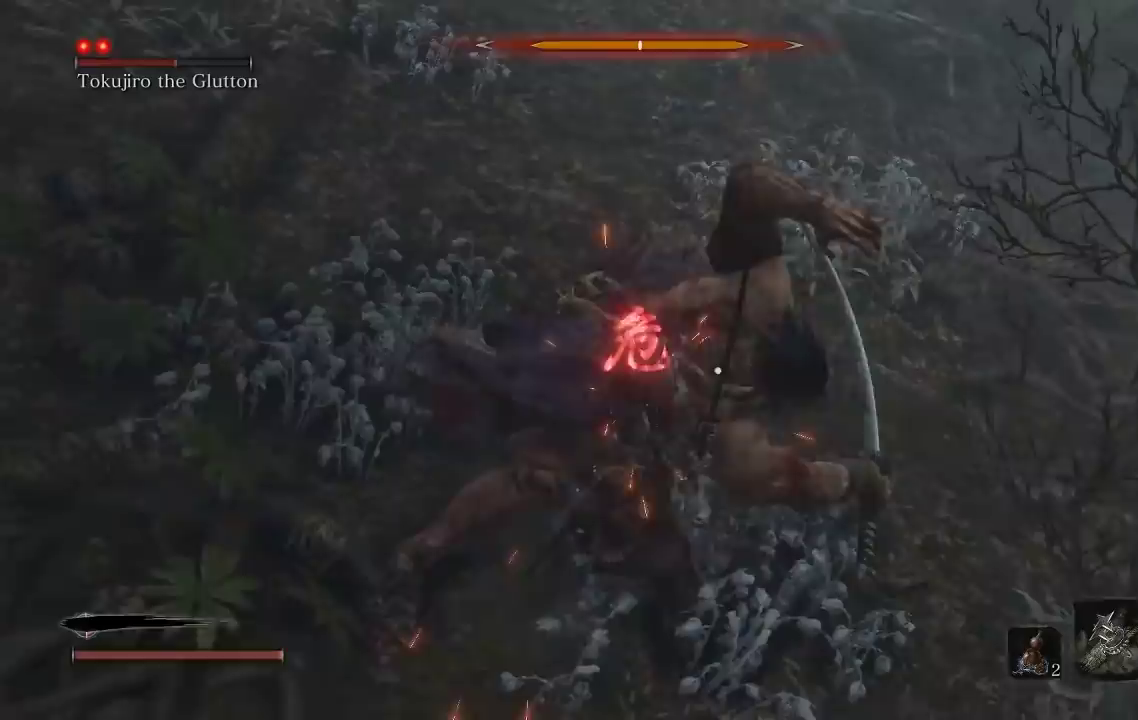
{"buttons": [], "left_stick": "center", "right_stick": "center", "button_events": [[317, "A", "down"], [400, "A", "up"]]}
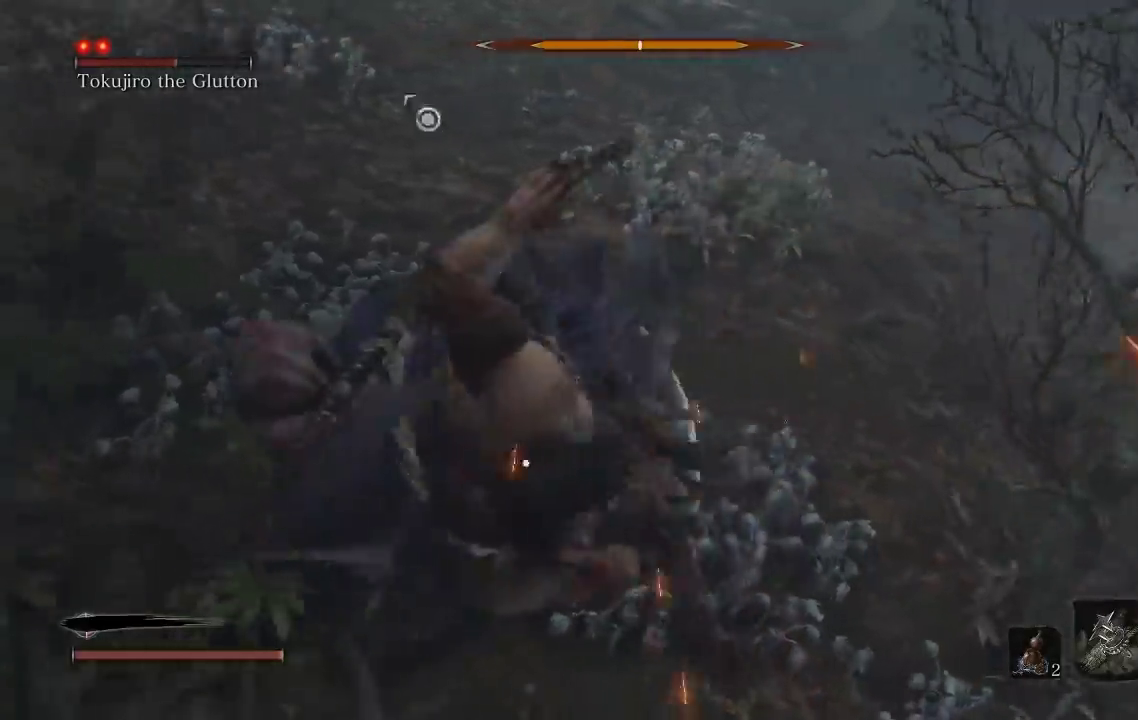
{"buttons": ["A"], "left_stick": "center", "right_stick": "center", "button_events": [[450, "A", "down"]]}
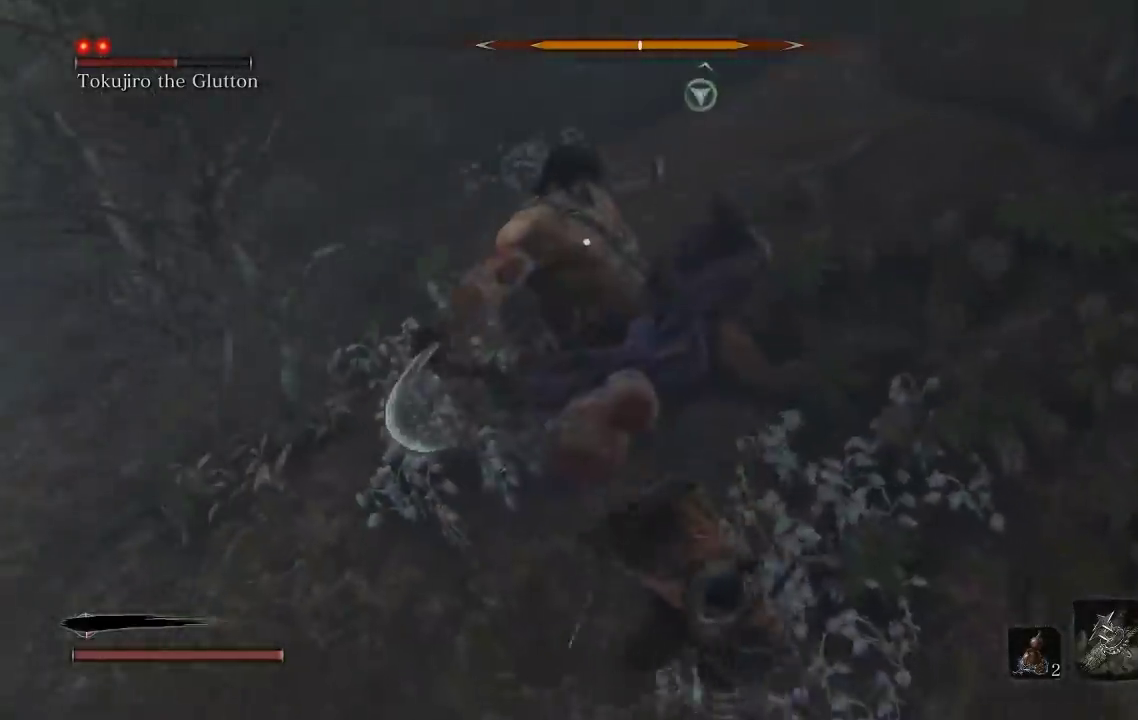
{"buttons": [], "left_stick": "up", "right_stick": "center", "button_events": [[33, "A", "up"]]}
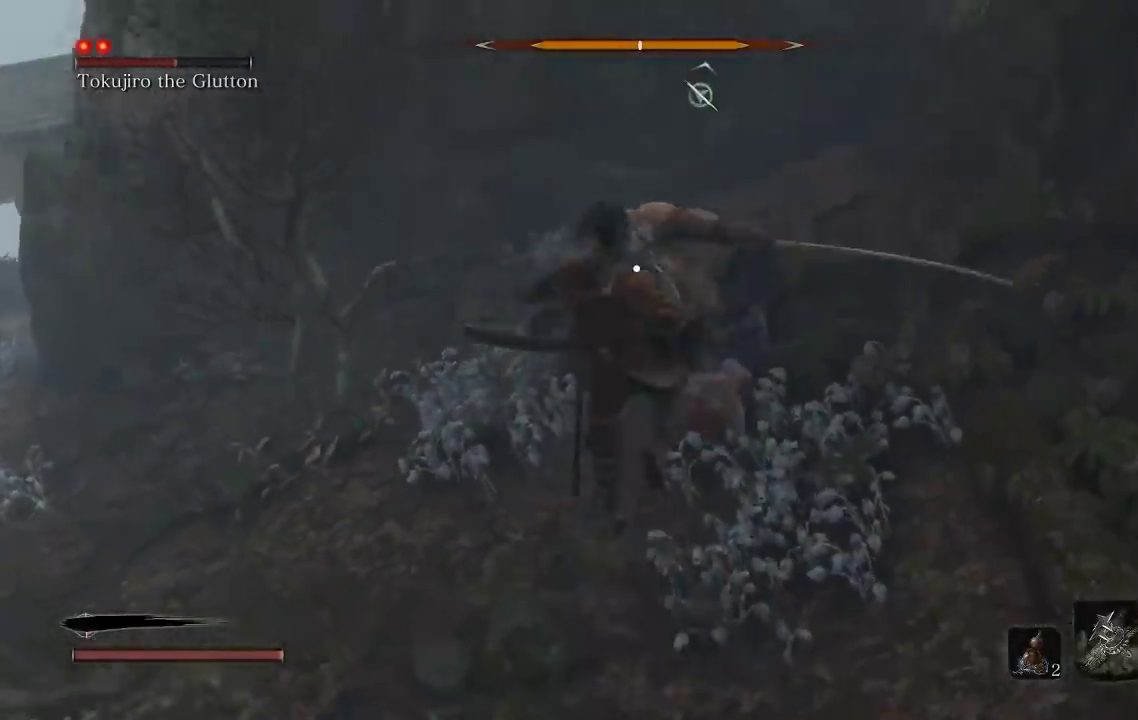
{"buttons": [], "left_stick": "up", "right_stick": "center", "button_events": [[83, "R1", "down"], [183, "R1", "up"], [300, "R1", "down"], [400, "R1", "up"]]}
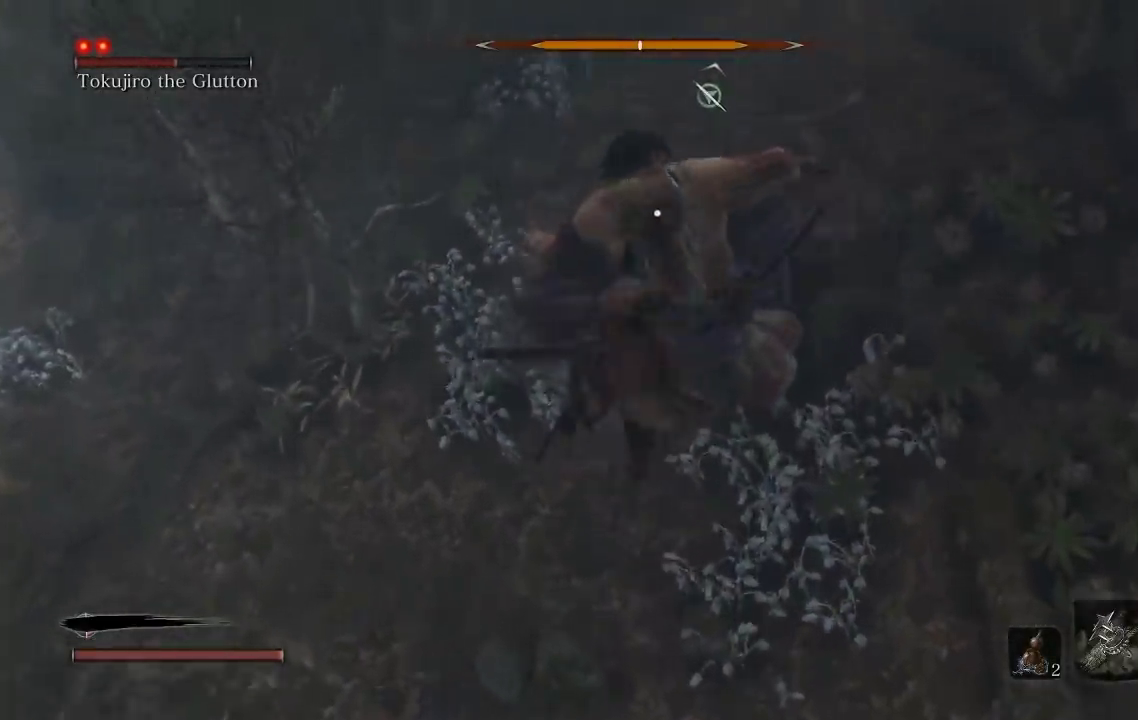
{"buttons": [], "left_stick": "down-left", "right_stick": "center", "button_events": [[83, "R1", "down"], [167, "R1", "up"], [267, "R1", "down"], [350, "R1", "up"]]}
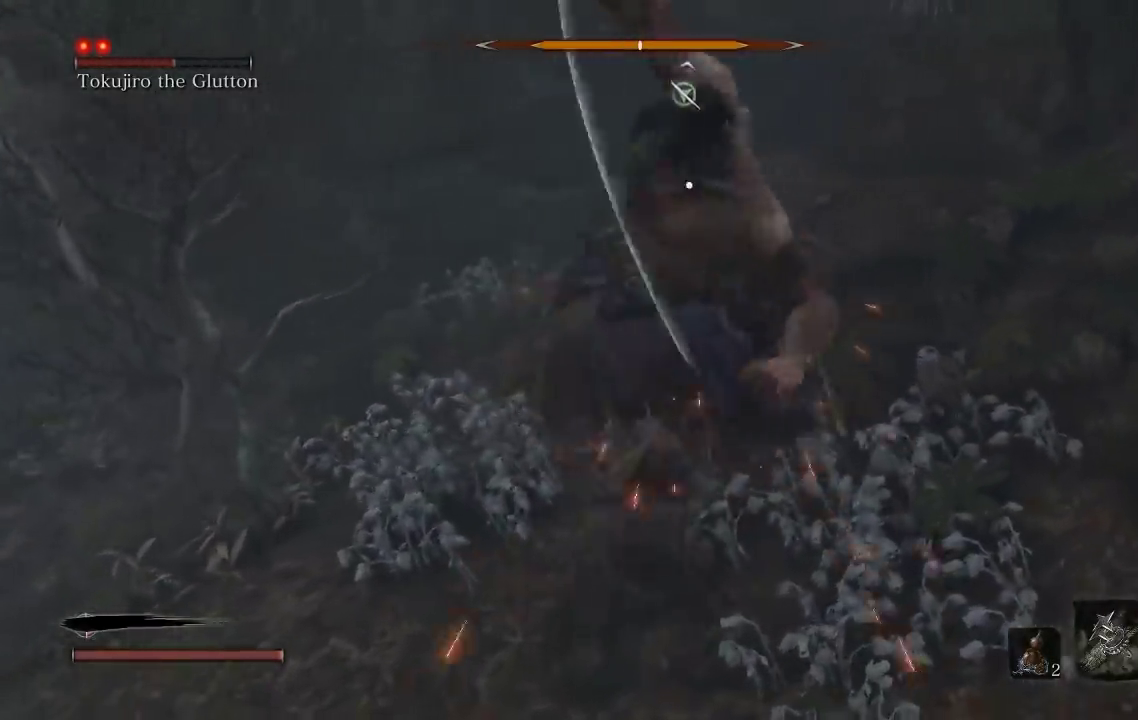
{"buttons": [], "left_stick": "down", "right_stick": "center", "button_events": []}
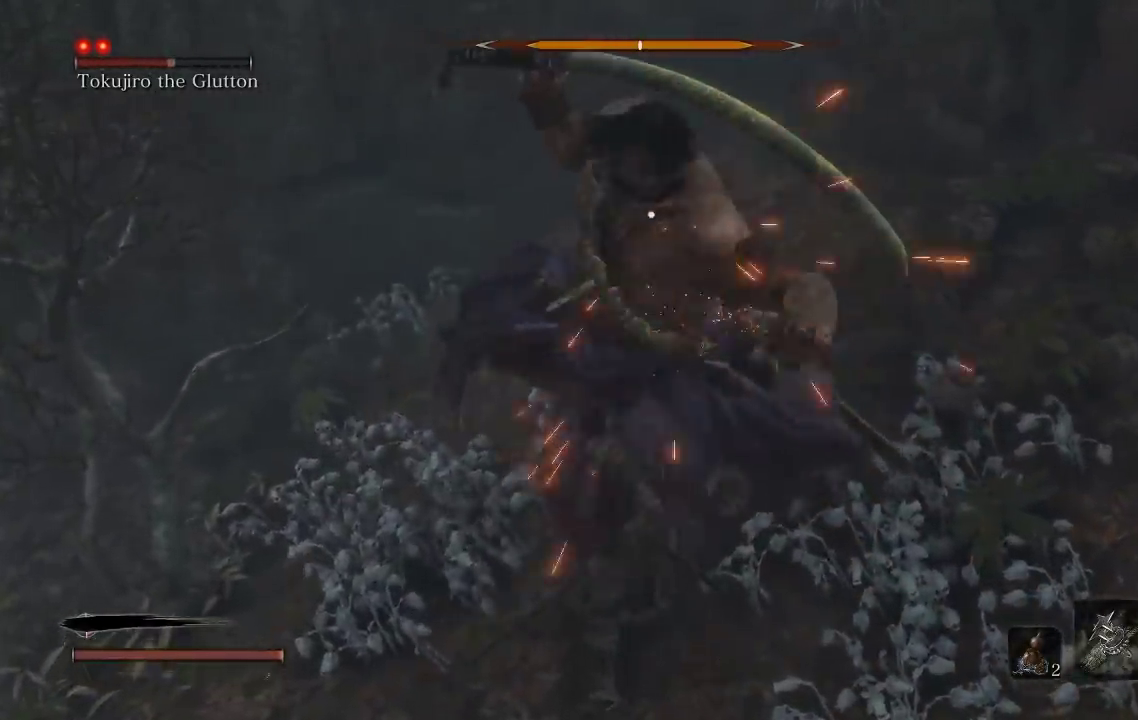
{"buttons": [], "left_stick": "down", "right_stick": "center", "button_events": []}
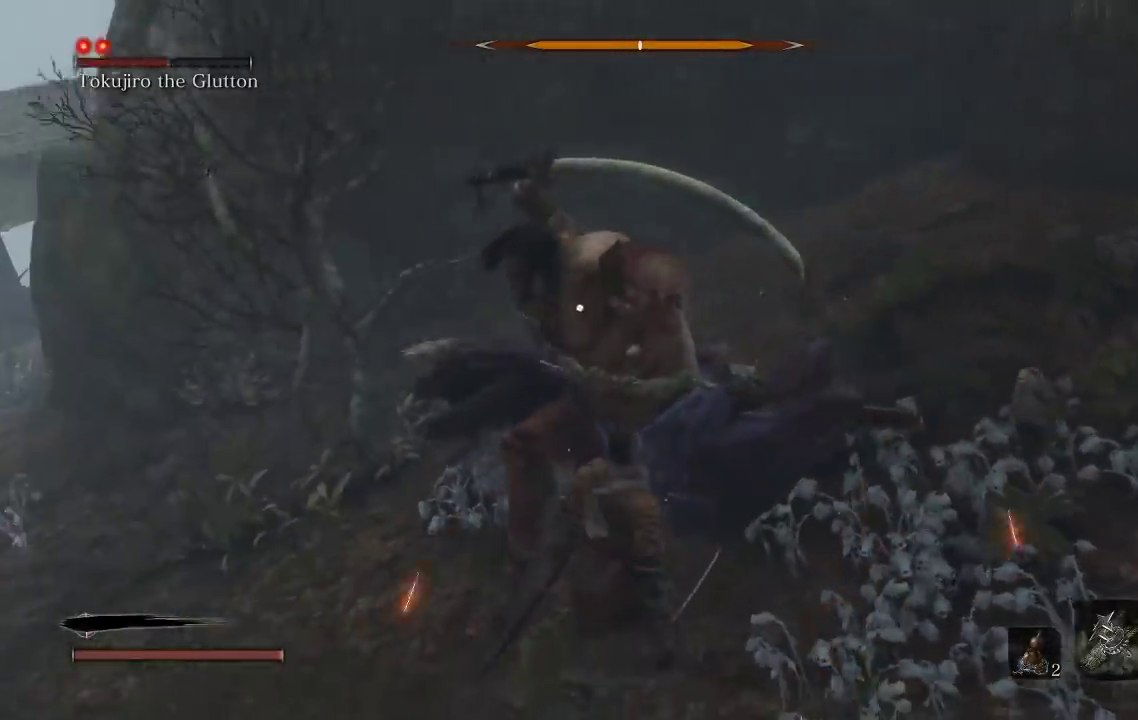
{"buttons": [], "left_stick": "down-left", "right_stick": "center", "button_events": [[333, "L1", "down"], [450, "L1", "up"]]}
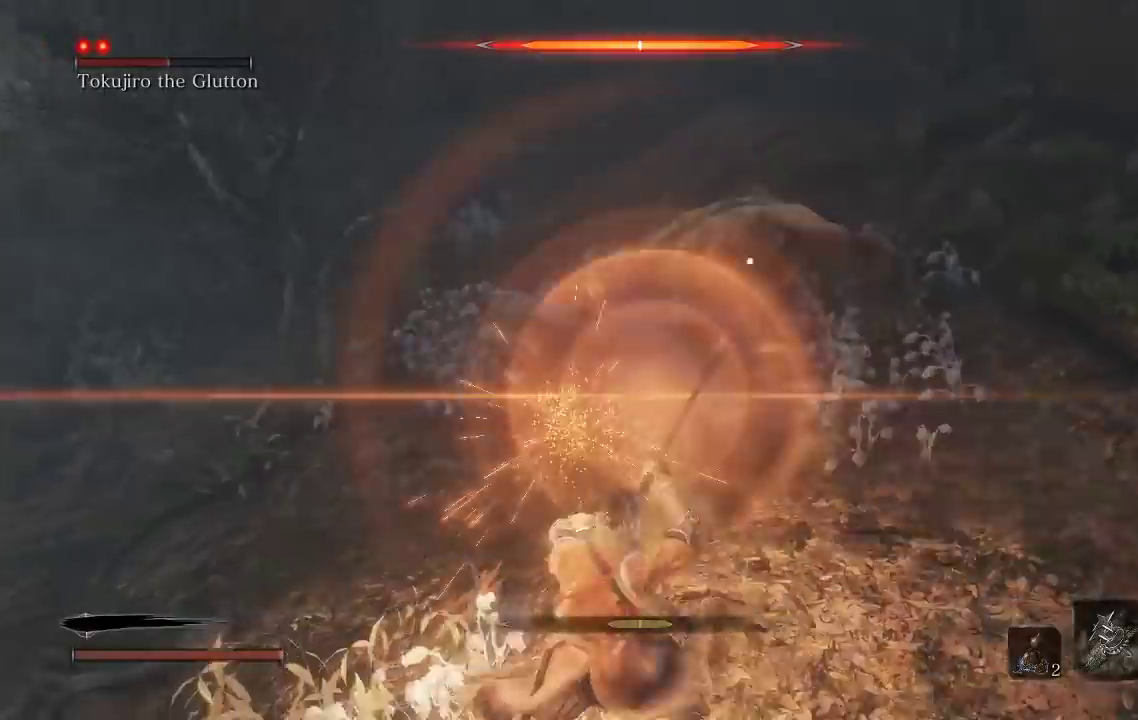
{"buttons": [], "left_stick": "up-left", "right_stick": "center", "button_events": []}
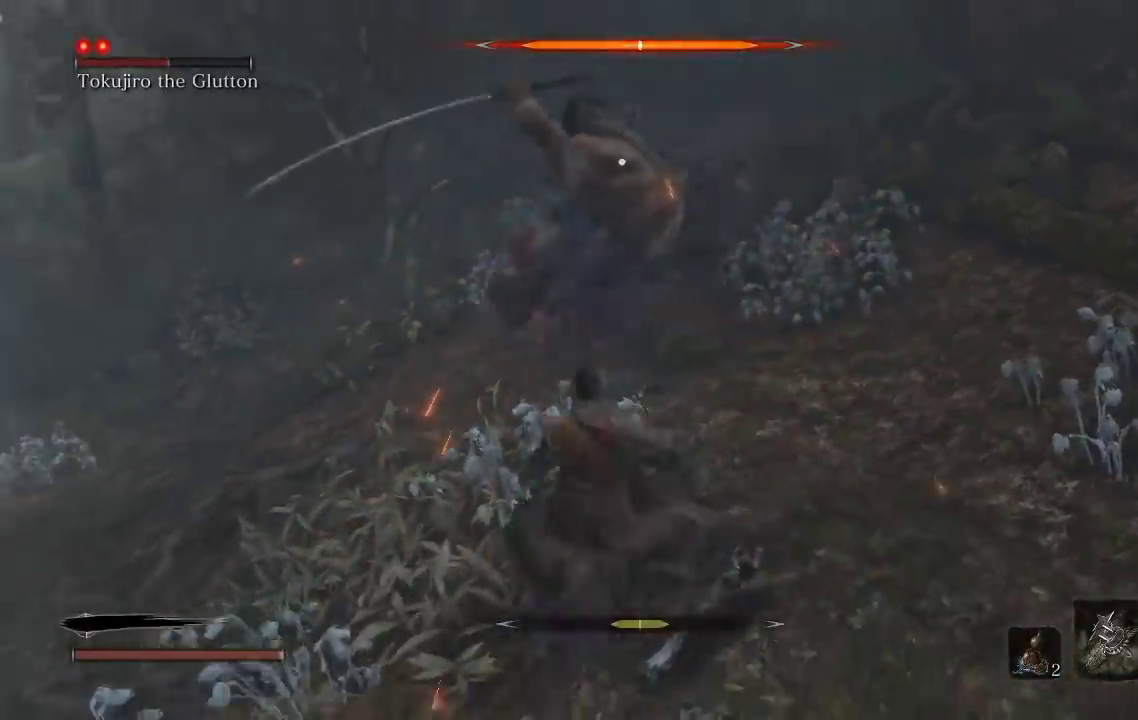
{"buttons": [], "left_stick": "up-left", "right_stick": "center", "button_events": [[200, "L1", "down"], [350, "L1", "up"]]}
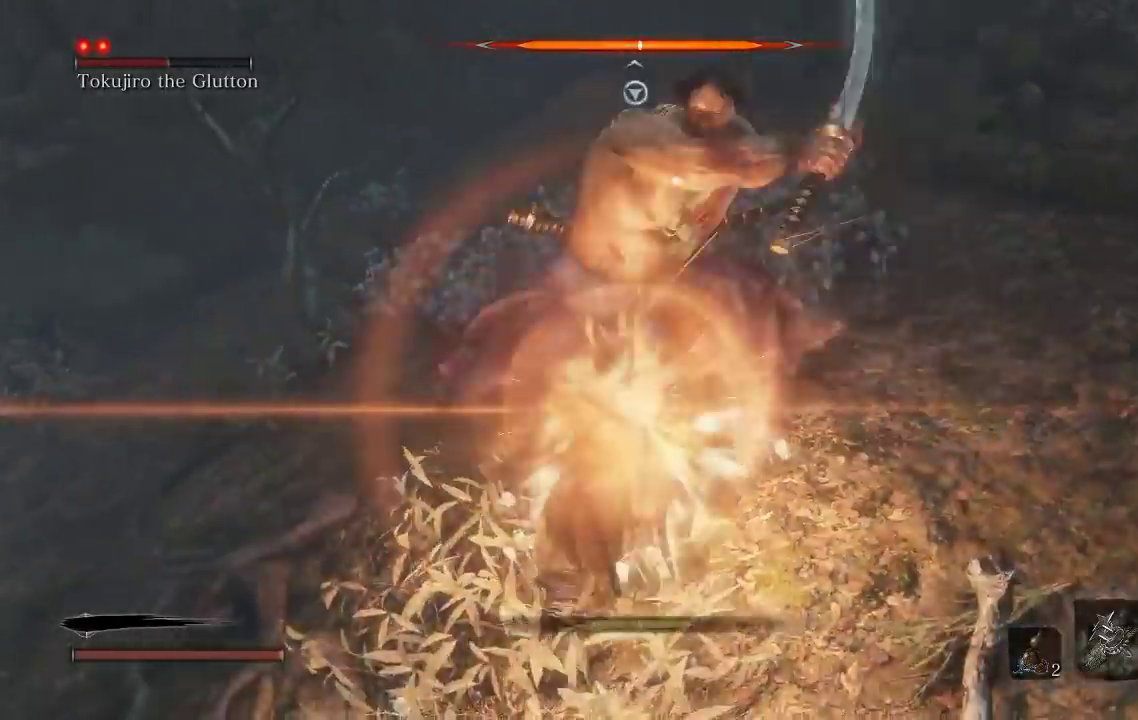
{"buttons": [], "left_stick": "down", "right_stick": "center", "button_events": []}
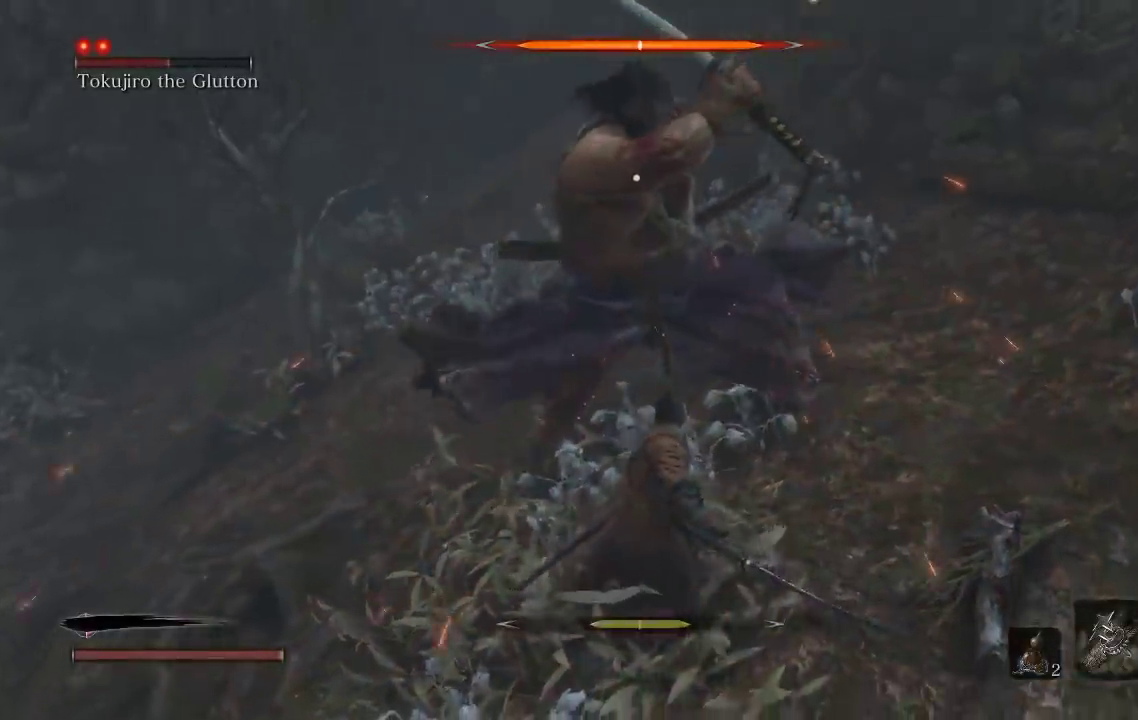
{"buttons": [], "left_stick": "down", "right_stick": "center", "button_events": []}
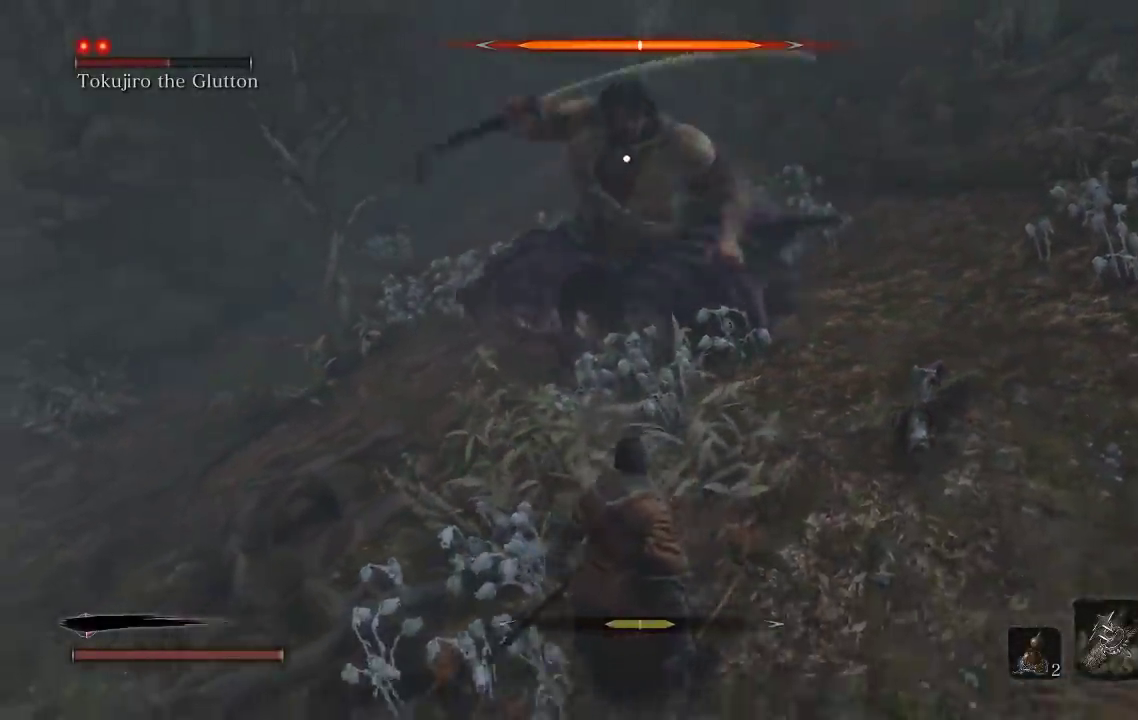
{"buttons": [], "left_stick": "down-left", "right_stick": "center", "button_events": []}
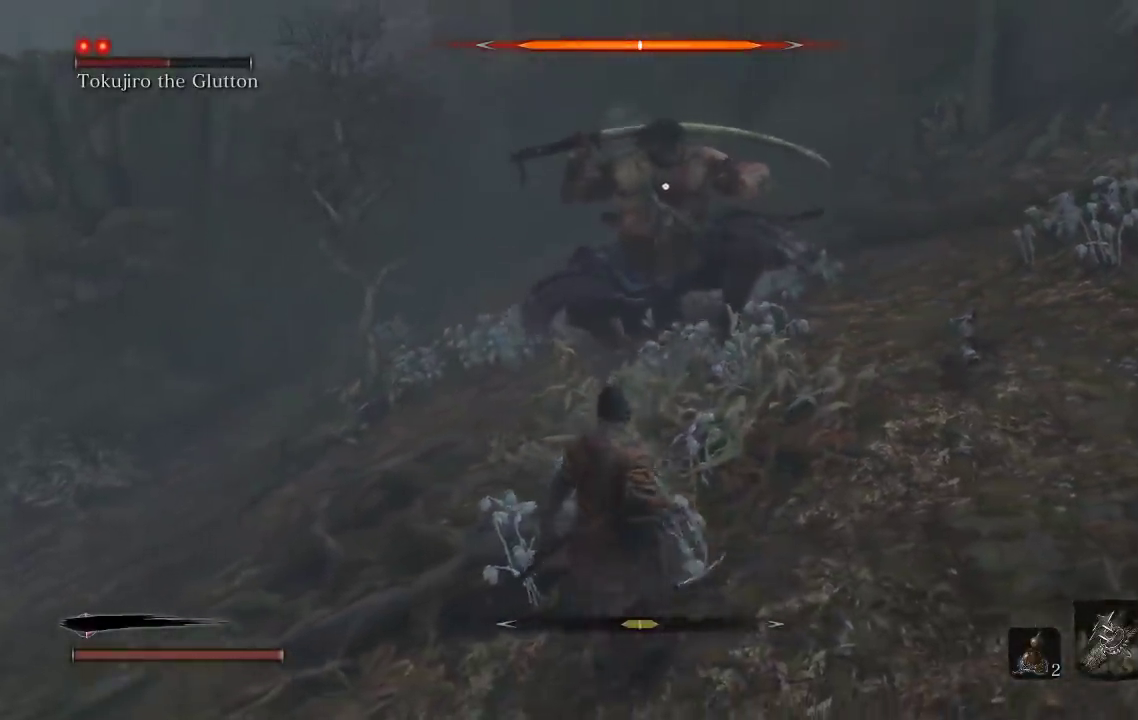
{"buttons": [], "left_stick": "down", "right_stick": "center", "button_events": []}